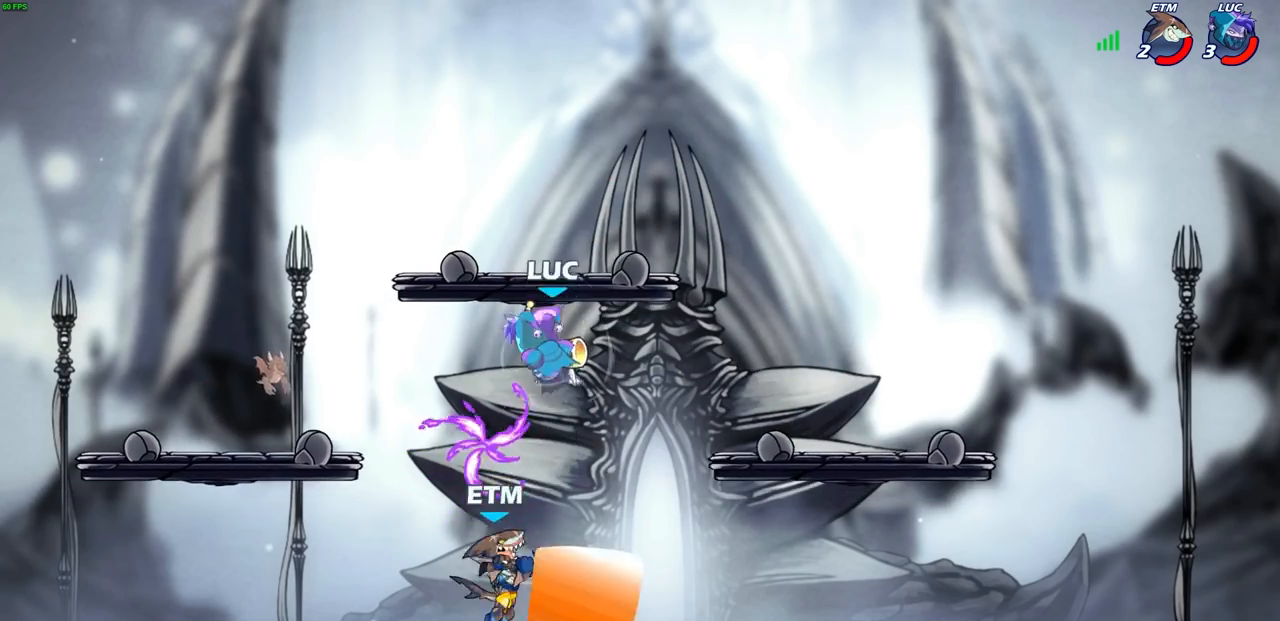
Gameplay with a controller (PlayStation layout); each line is a JSON object with the inputs held at the frame after it. "events" lists button and stick changes between this image and that frame as [ms after this image, input, new state], when the widget could be followed in between. Not read: R3 right_stick.
{"buttons": [], "left_stick": "center", "events": [[167, "SQUARE", "down"], [267, "SQUARE", "up"]]}
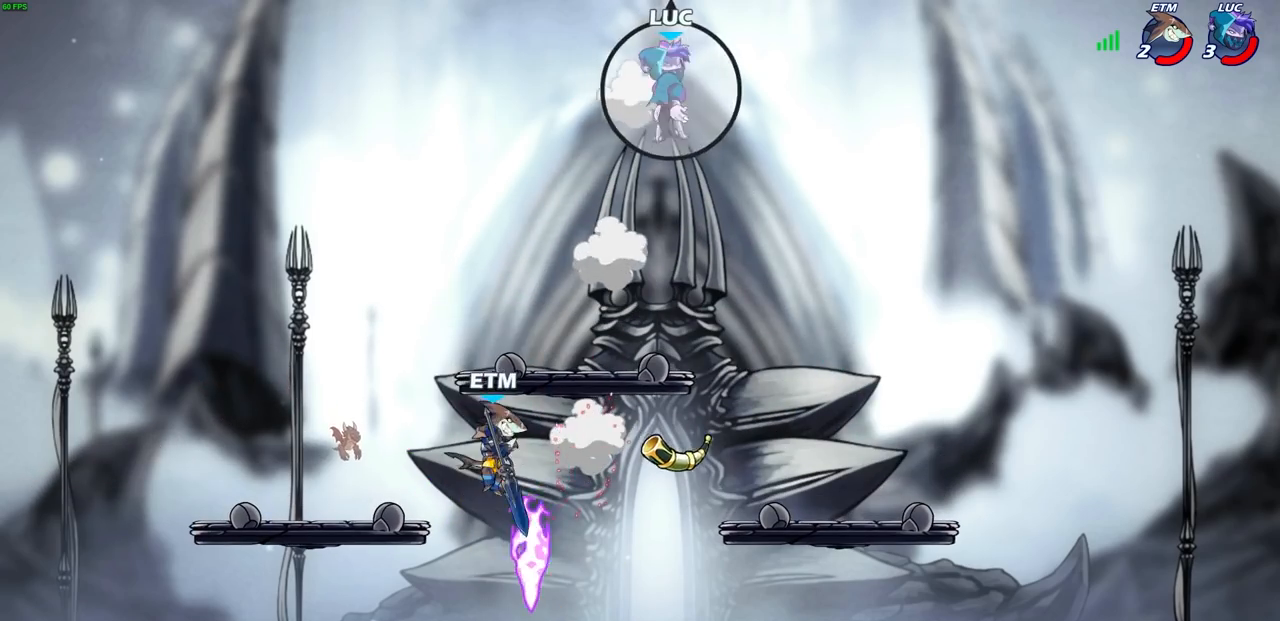
{"buttons": [], "left_stick": "down-right", "events": [[17, "left_stick", "down"], [67, "left_stick", "down-right"]]}
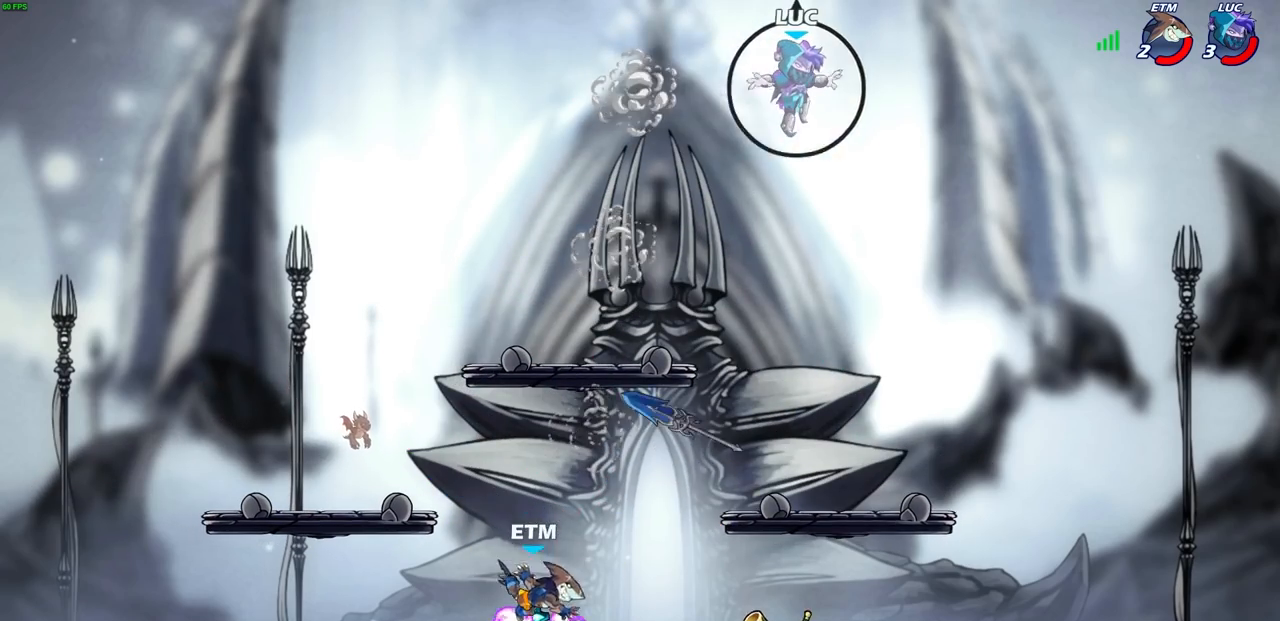
{"buttons": [], "left_stick": "down-left", "events": [[300, "left_stick", "down-left"]]}
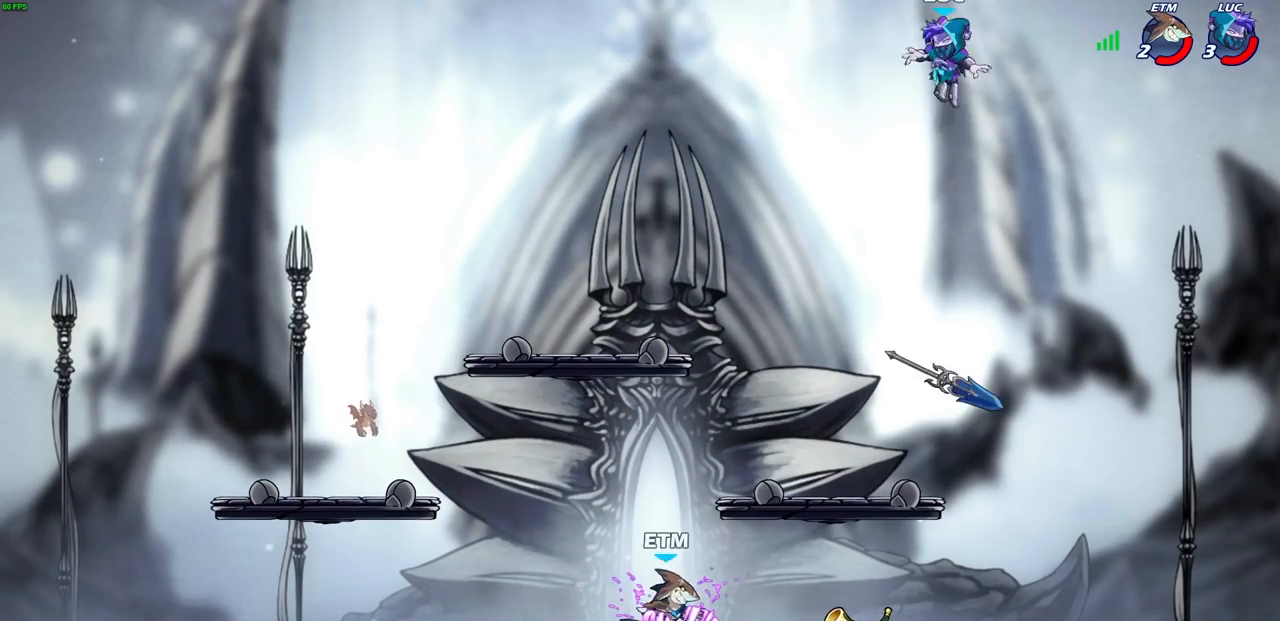
{"buttons": [], "left_stick": "down-left", "events": []}
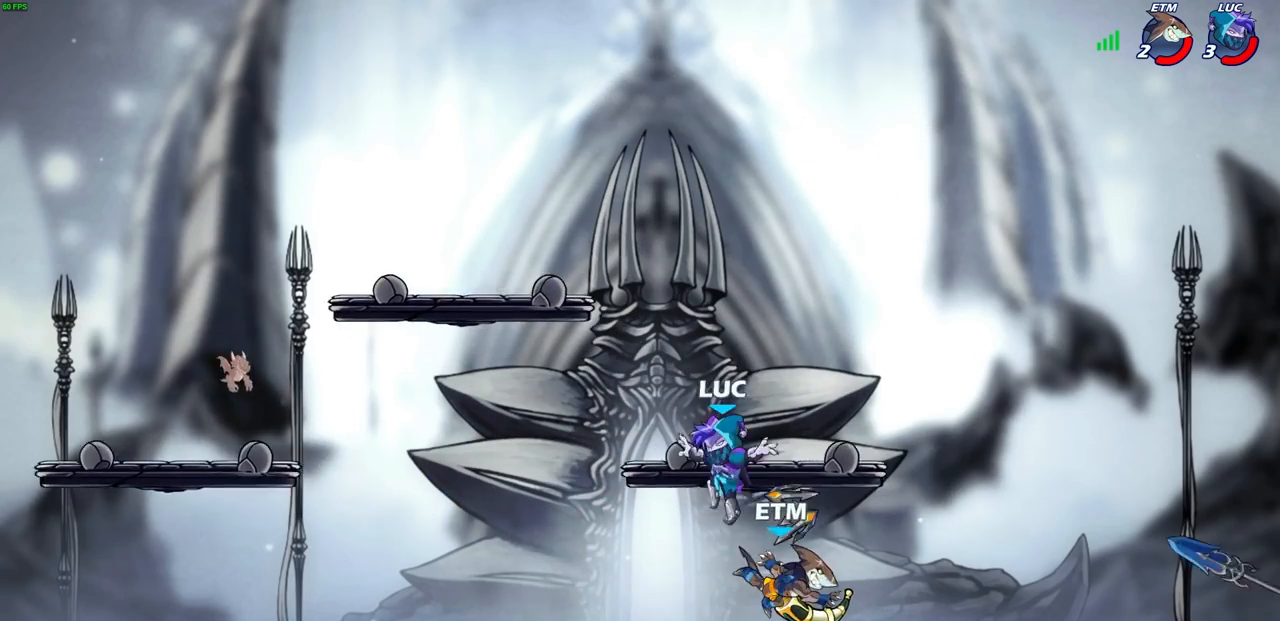
{"buttons": [], "left_stick": "center", "events": [[200, "left_stick", "down-right"], [300, "R2", "down"], [333, "SQUARE", "down"], [400, "left_stick", "center"], [417, "R2", "up"], [433, "SQUARE", "up"]]}
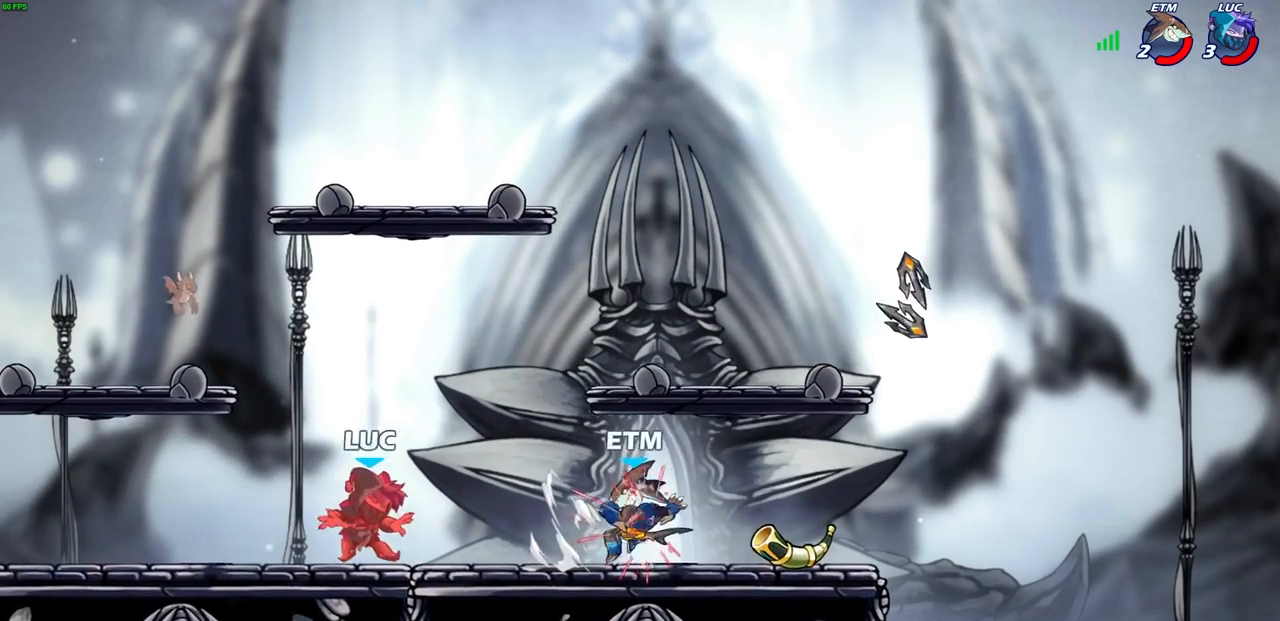
{"buttons": ["R2"], "left_stick": "right", "events": [[300, "left_stick", "right"], [467, "R2", "down"]]}
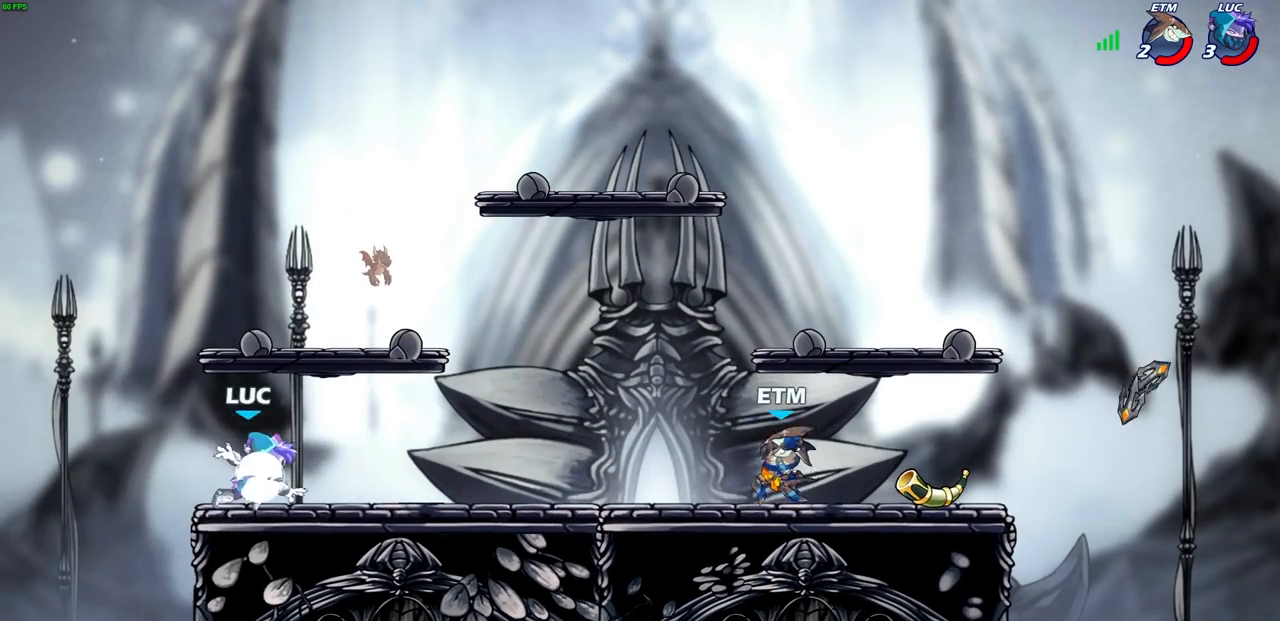
{"buttons": [], "left_stick": "center", "events": [[50, "R2", "up"], [167, "left_stick", "center"]]}
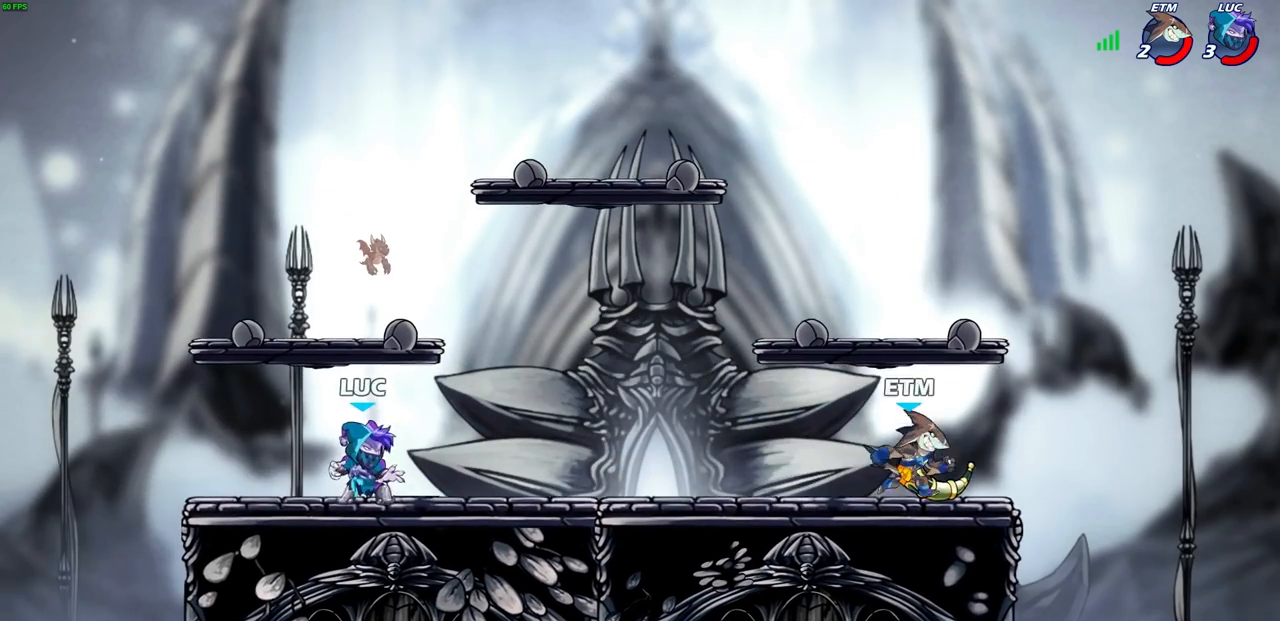
{"buttons": [], "left_stick": "right", "events": [[333, "left_stick", "right"]]}
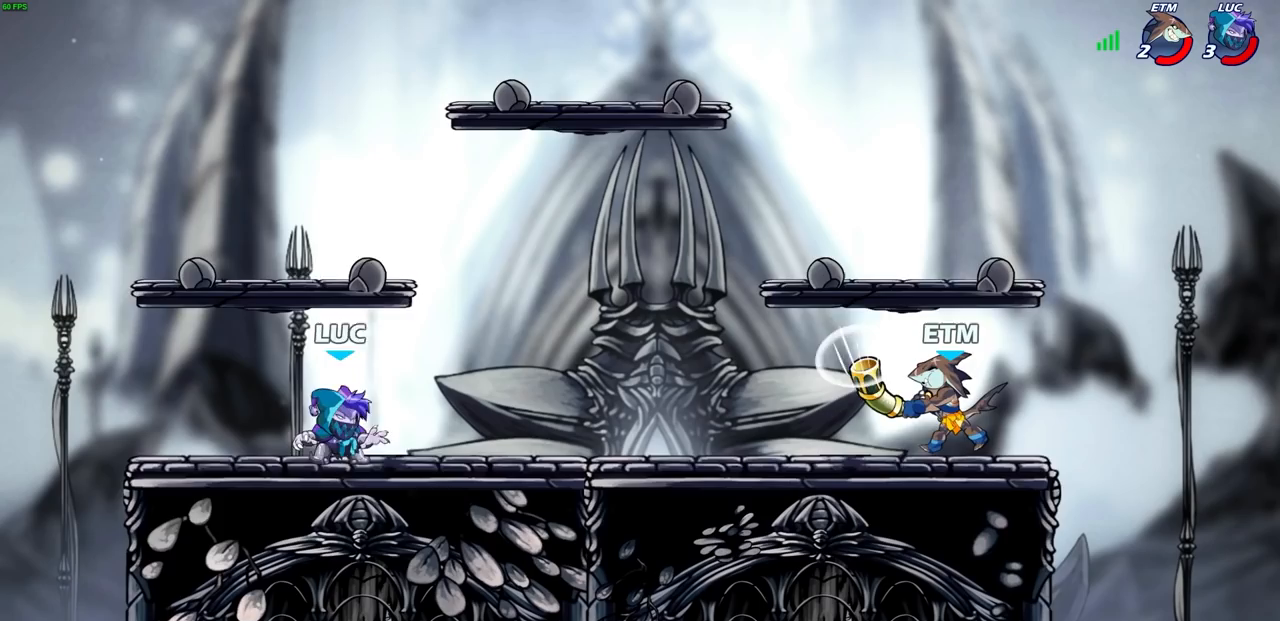
{"buttons": [], "left_stick": "right", "events": [[33, "CROSS", "down"], [200, "CROSS", "up"], [317, "CROSS", "down"], [483, "CROSS", "up"]]}
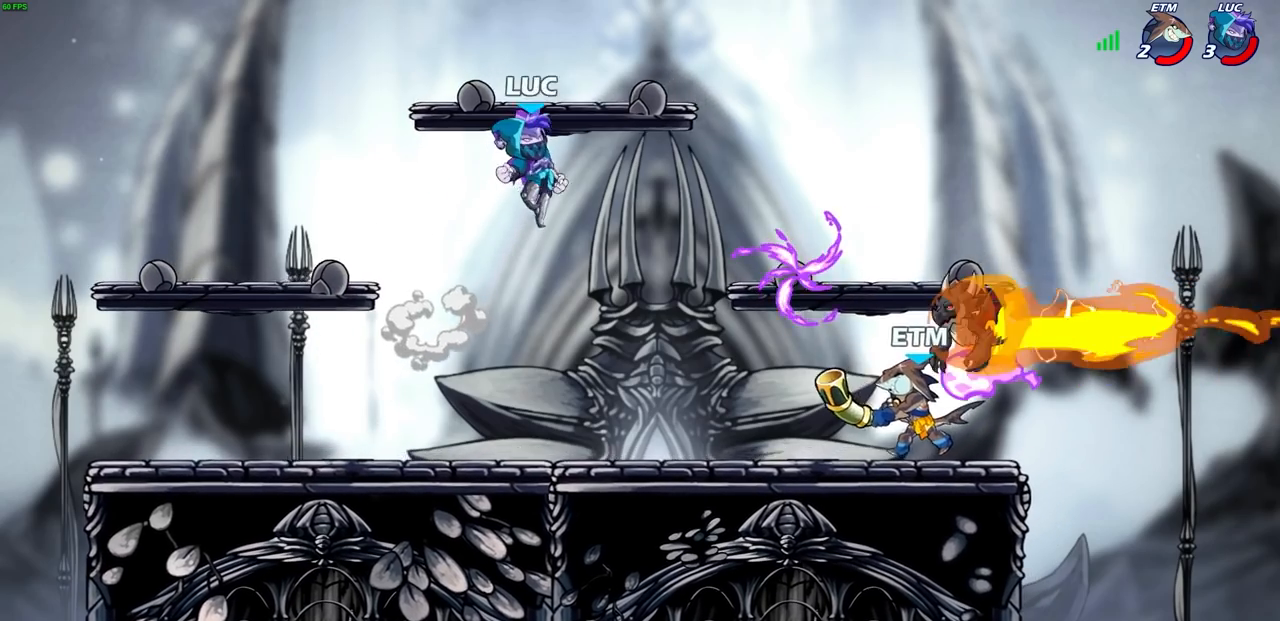
{"buttons": [], "left_stick": "down-left", "events": [[217, "left_stick", "down"], [350, "left_stick", "down-left"]]}
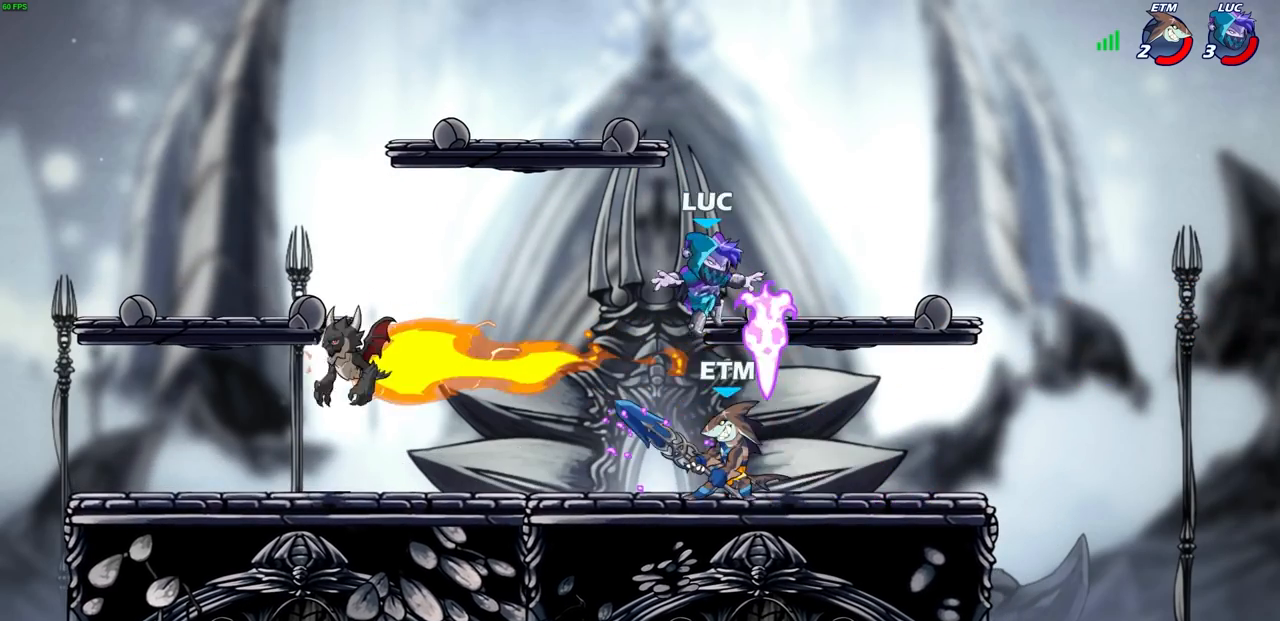
{"buttons": [], "left_stick": "right", "events": [[50, "R1", "down"], [117, "R1", "up"], [200, "R2", "down"], [217, "left_stick", "left"], [400, "left_stick", "right"], [417, "R2", "up"]]}
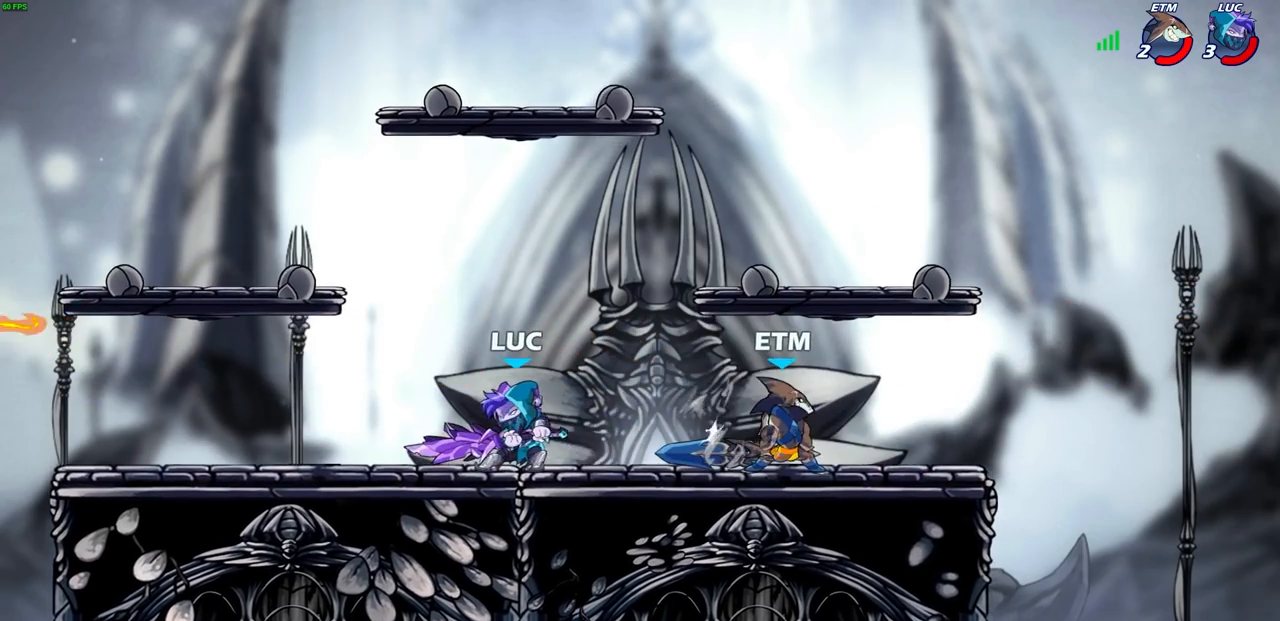
{"buttons": [], "left_stick": "right", "events": [[83, "CIRCLE", "down"], [150, "CIRCLE", "up"]]}
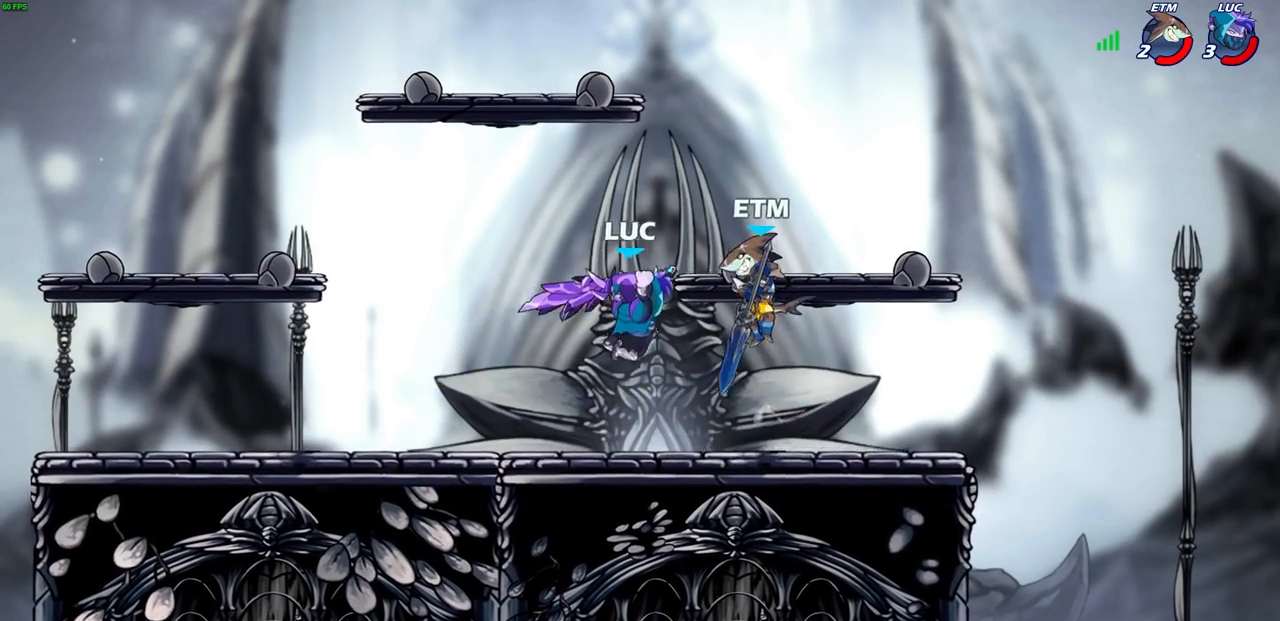
{"buttons": [], "left_stick": "left", "events": [[167, "left_stick", "center"], [400, "left_stick", "left"]]}
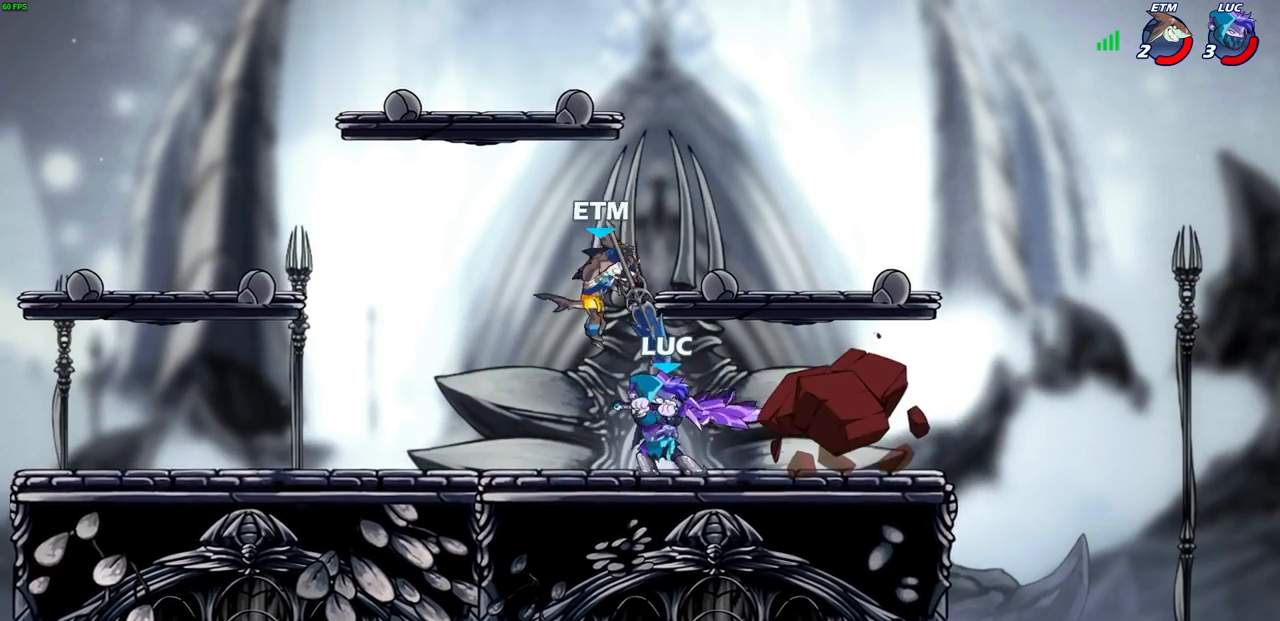
{"buttons": ["R2"], "left_stick": "up", "events": [[67, "CROSS", "down"], [117, "R2", "down"], [150, "left_stick", "up"], [183, "CROSS", "up"], [233, "R1", "down"], [267, "left_stick", "up-right"], [400, "R1", "up"], [450, "R2", "up"], [450, "left_stick", "up"], [483, "R2", "down"]]}
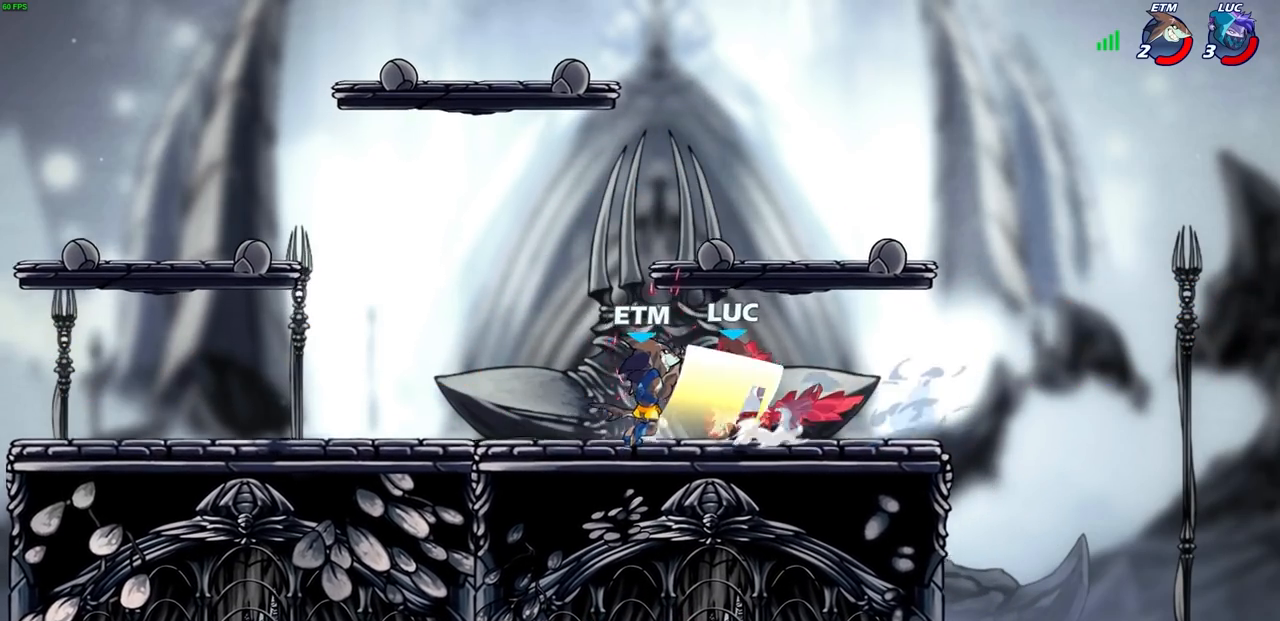
{"buttons": ["L2", "R2"], "left_stick": "left", "events": [[267, "R2", "up"], [333, "R2", "down"], [333, "left_stick", "up-left"], [433, "L2", "down"], [450, "left_stick", "left"]]}
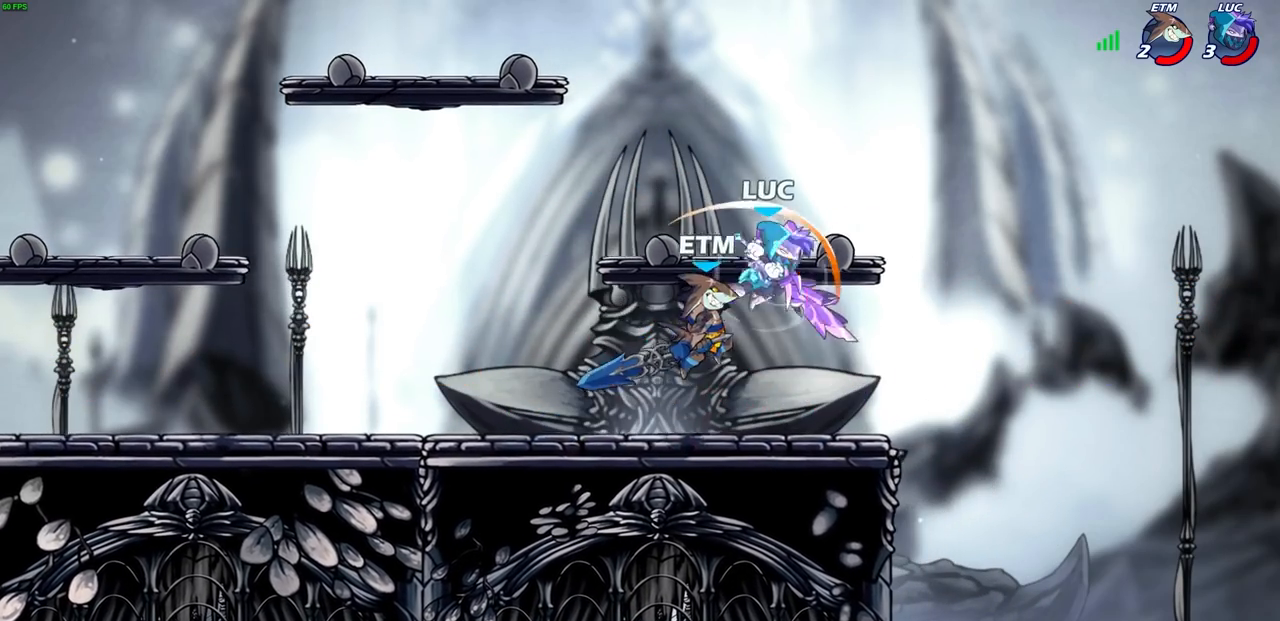
{"buttons": [], "left_stick": "right", "events": [[50, "R2", "up"], [100, "L2", "up"], [267, "SQUARE", "down"], [267, "left_stick", "down"], [367, "SQUARE", "up"], [450, "left_stick", "right"]]}
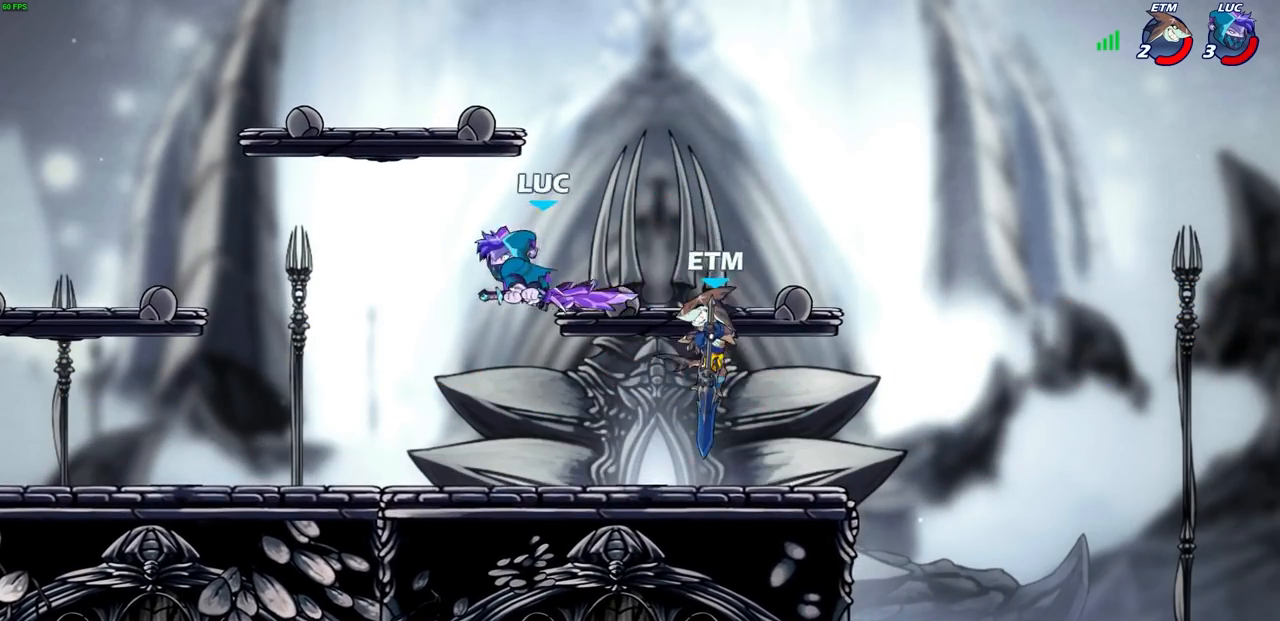
{"buttons": [], "left_stick": "down-left", "events": [[217, "left_stick", "center"], [283, "left_stick", "left"], [400, "left_stick", "down-left"]]}
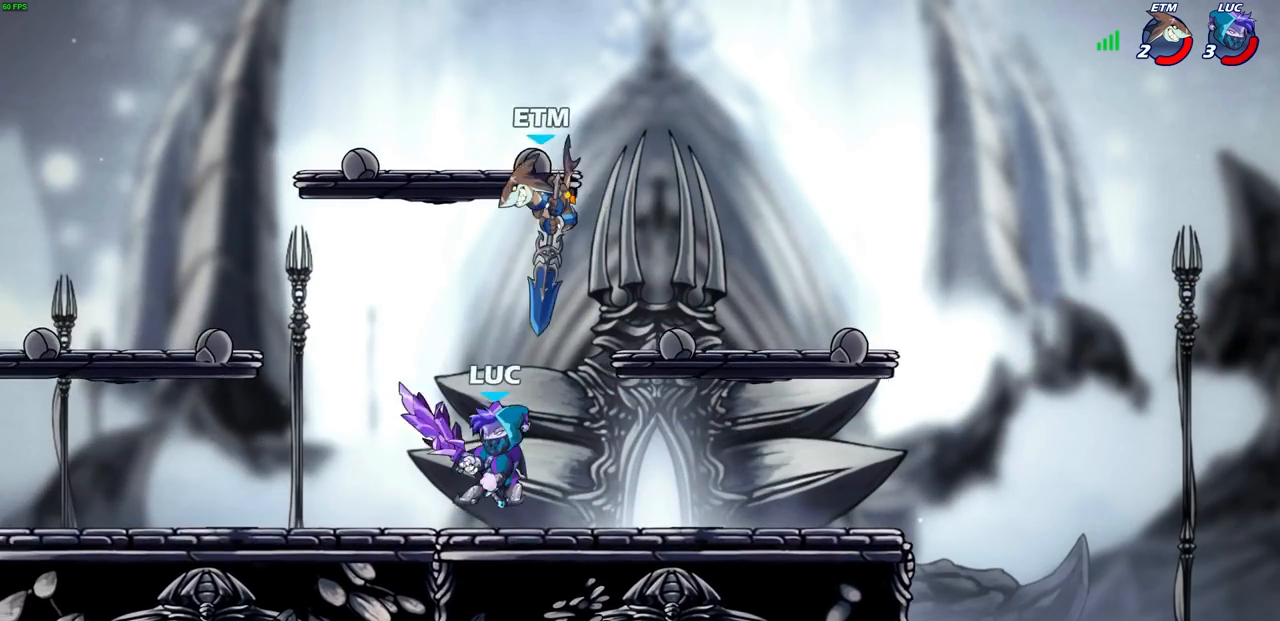
{"buttons": [], "left_stick": "center", "events": [[17, "CROSS", "down"], [67, "left_stick", "up-left"], [133, "CROSS", "up"], [183, "SQUARE", "down"], [200, "left_stick", "center"], [267, "SQUARE", "up"]]}
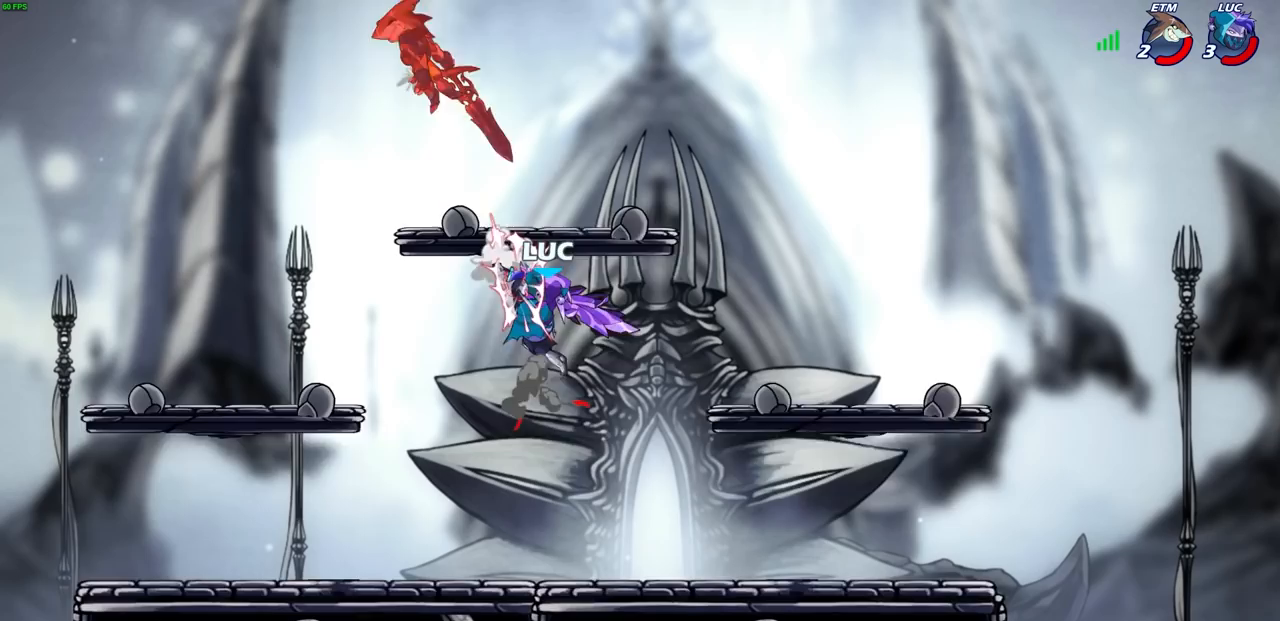
{"buttons": [], "left_stick": "left", "events": [[200, "left_stick", "left"], [267, "CROSS", "down"], [433, "CROSS", "up"]]}
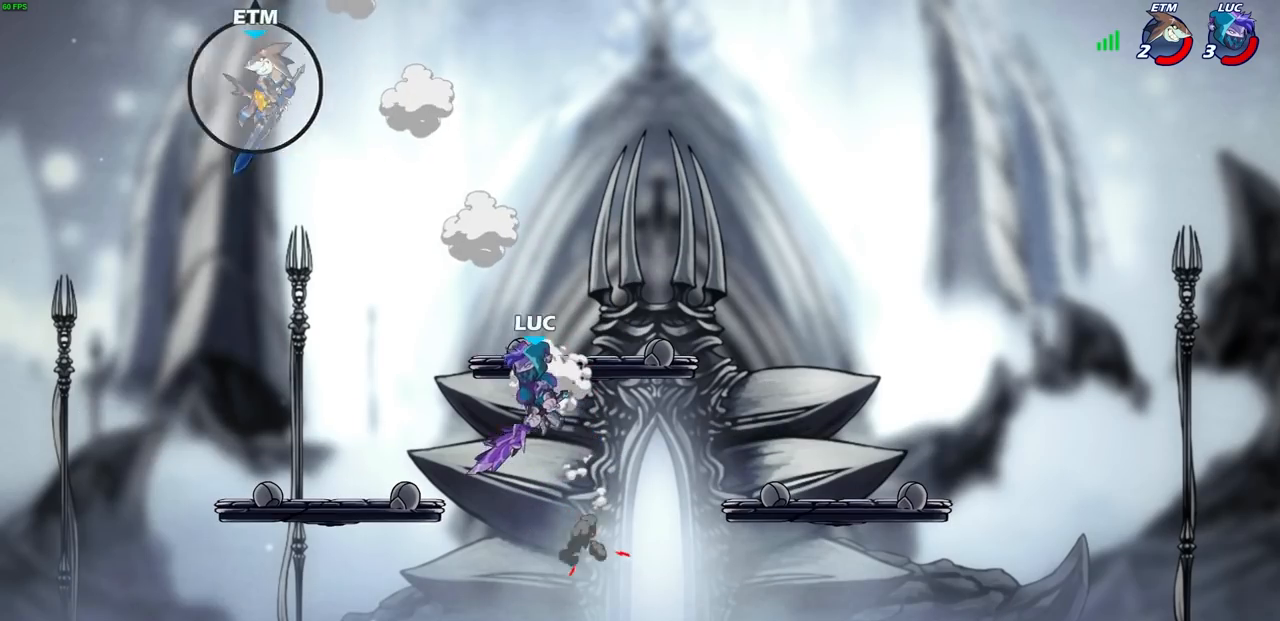
{"buttons": [], "left_stick": "left", "events": [[100, "CROSS", "down"], [183, "CIRCLE", "down"], [183, "CROSS", "up"], [300, "CIRCLE", "up"]]}
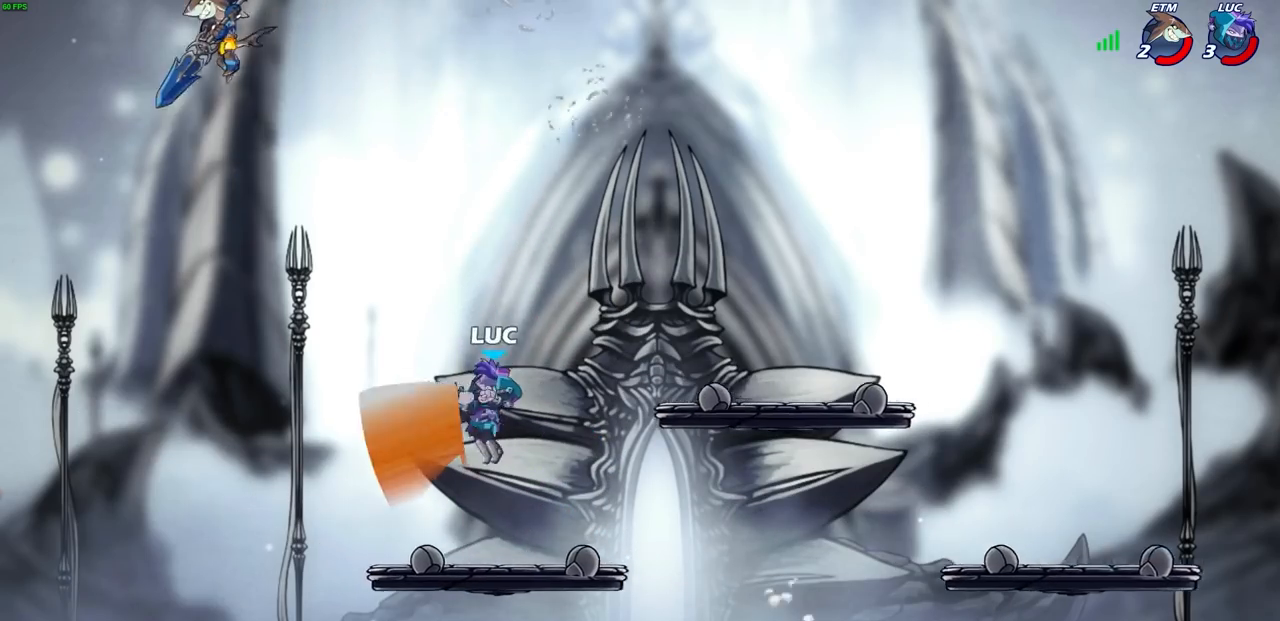
{"buttons": [], "left_stick": "down-left", "events": [[283, "left_stick", "up"], [400, "left_stick", "down-right"], [450, "left_stick", "down-left"]]}
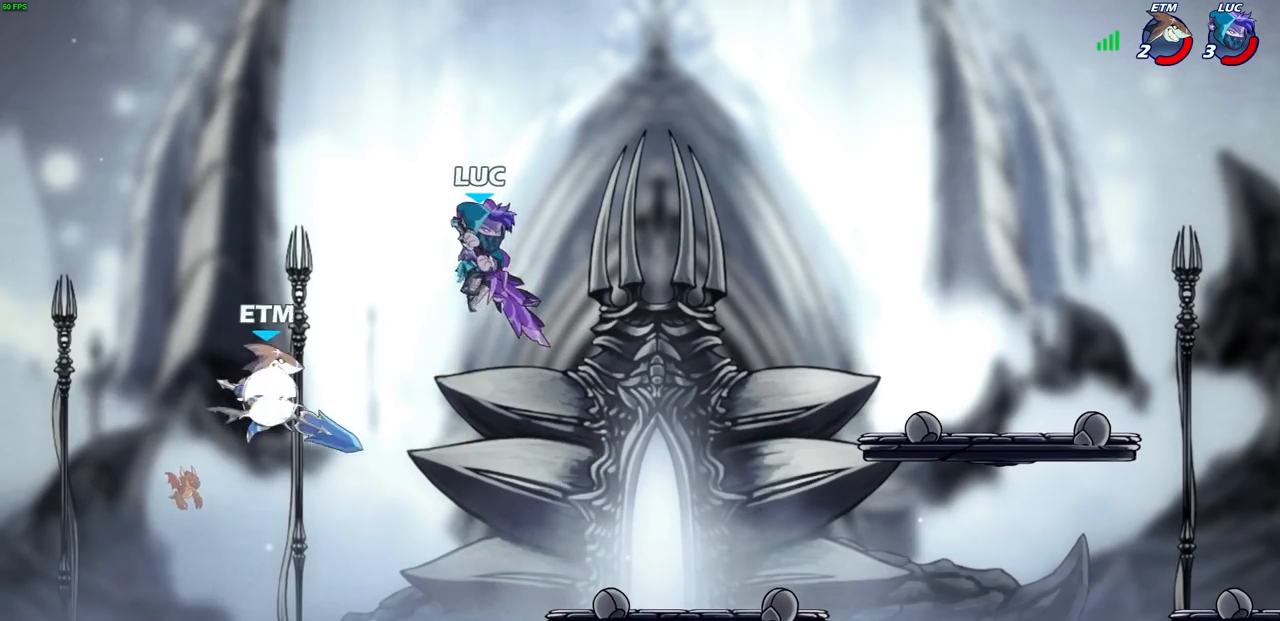
{"buttons": [], "left_stick": "right", "events": [[17, "SQUARE", "down"], [117, "SQUARE", "up"], [333, "left_stick", "down-right"], [383, "left_stick", "right"]]}
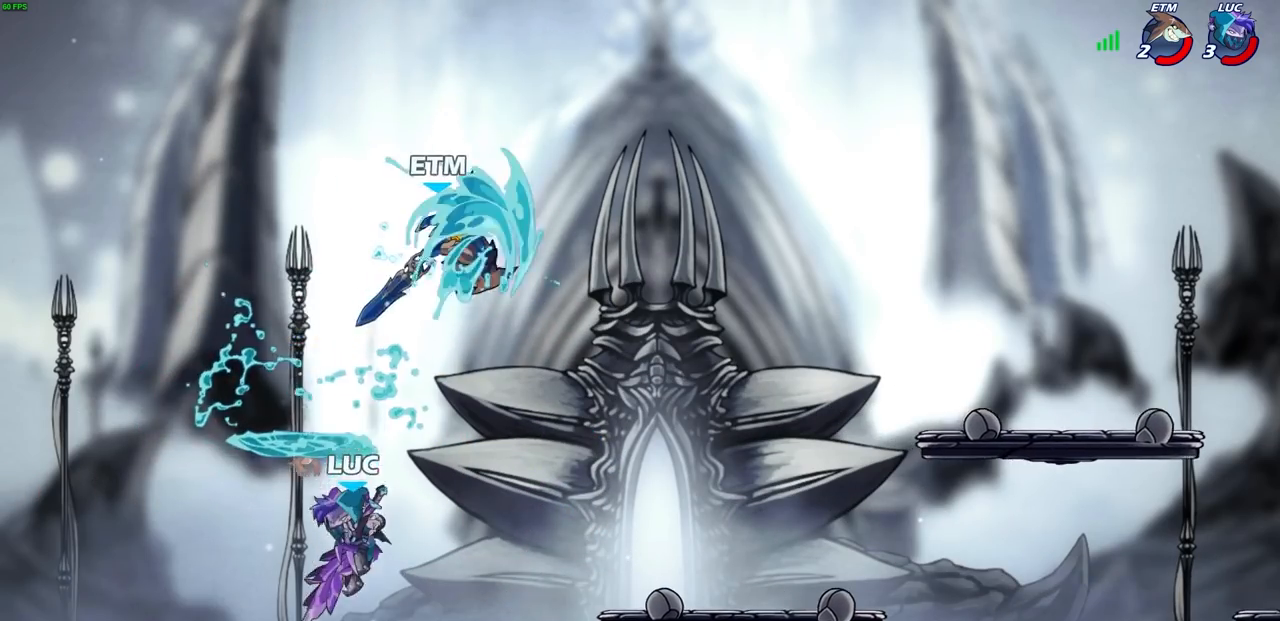
{"buttons": ["R2"], "left_stick": "right", "events": [[417, "R2", "down"]]}
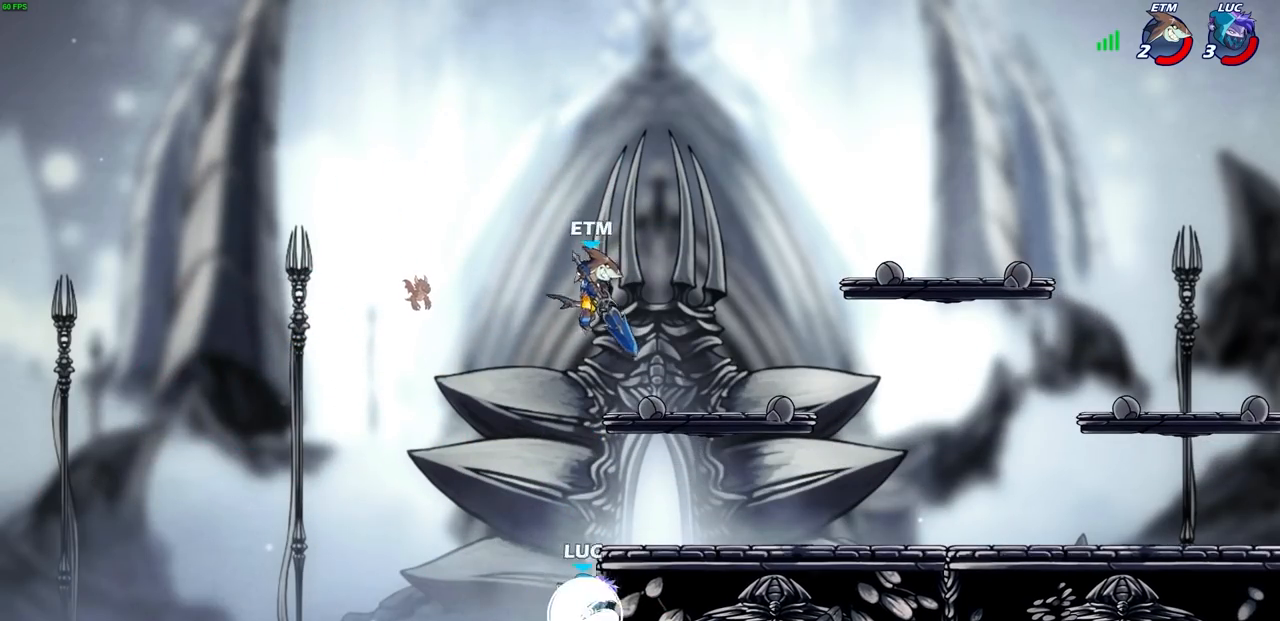
{"buttons": [], "left_stick": "right", "events": [[117, "R2", "up"], [150, "CROSS", "down"], [200, "CIRCLE", "down"], [217, "CROSS", "up"], [317, "CIRCLE", "up"]]}
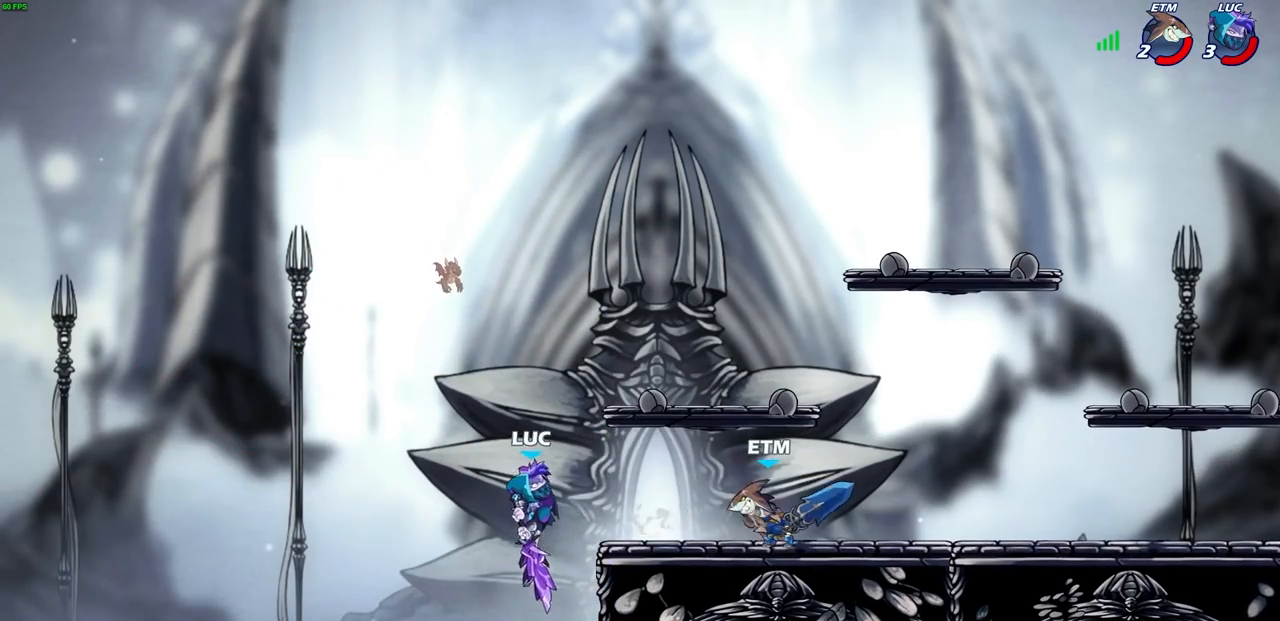
{"buttons": ["CROSS"], "left_stick": "up-right", "events": [[117, "left_stick", "up-right"], [433, "CROSS", "down"]]}
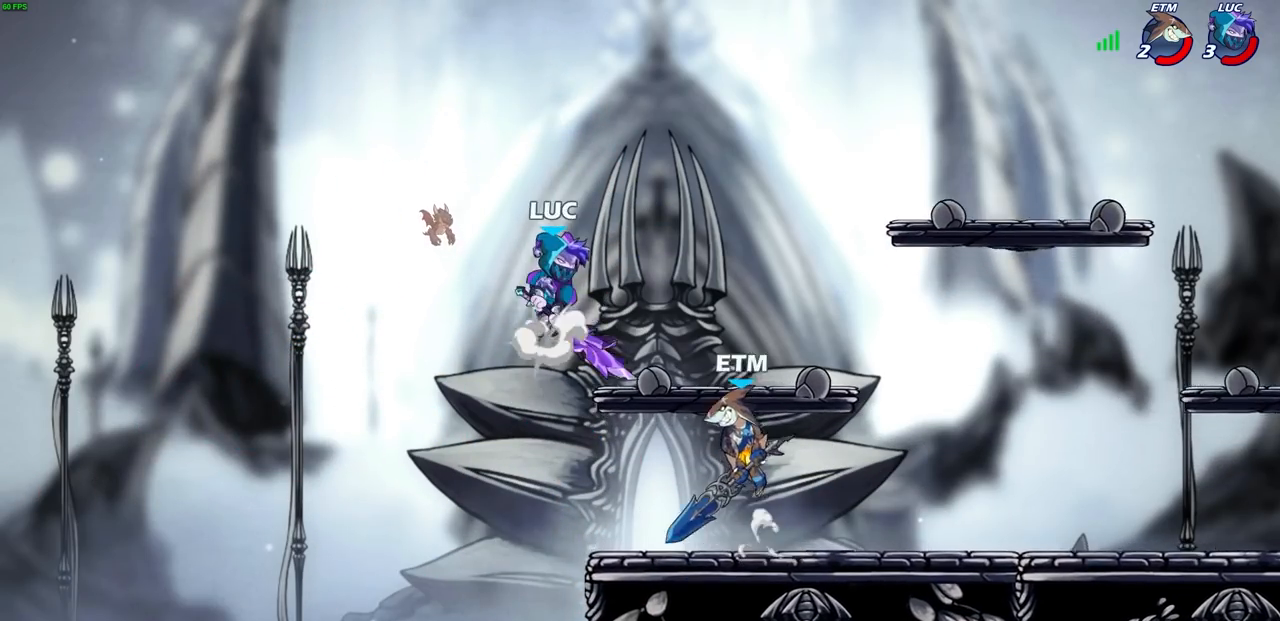
{"buttons": [], "left_stick": "down-right", "events": [[100, "CROSS", "up"], [283, "left_stick", "down-left"], [367, "SQUARE", "down"], [450, "SQUARE", "up"], [467, "left_stick", "down-right"]]}
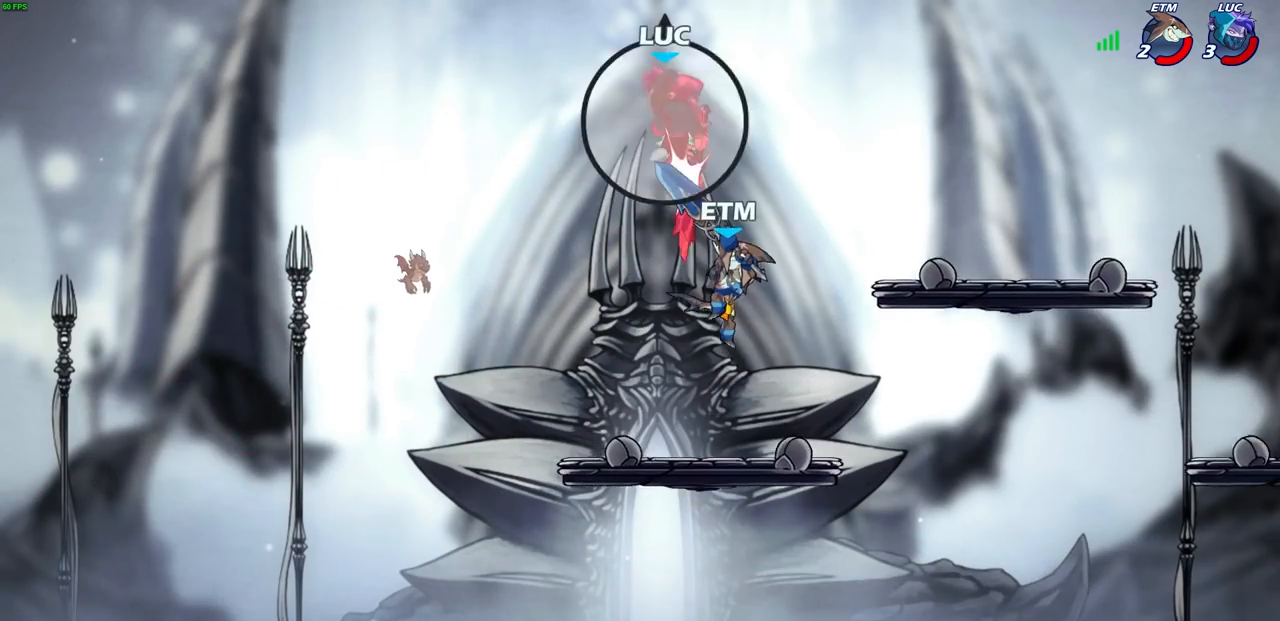
{"buttons": [], "left_stick": "right", "events": [[50, "left_stick", "right"]]}
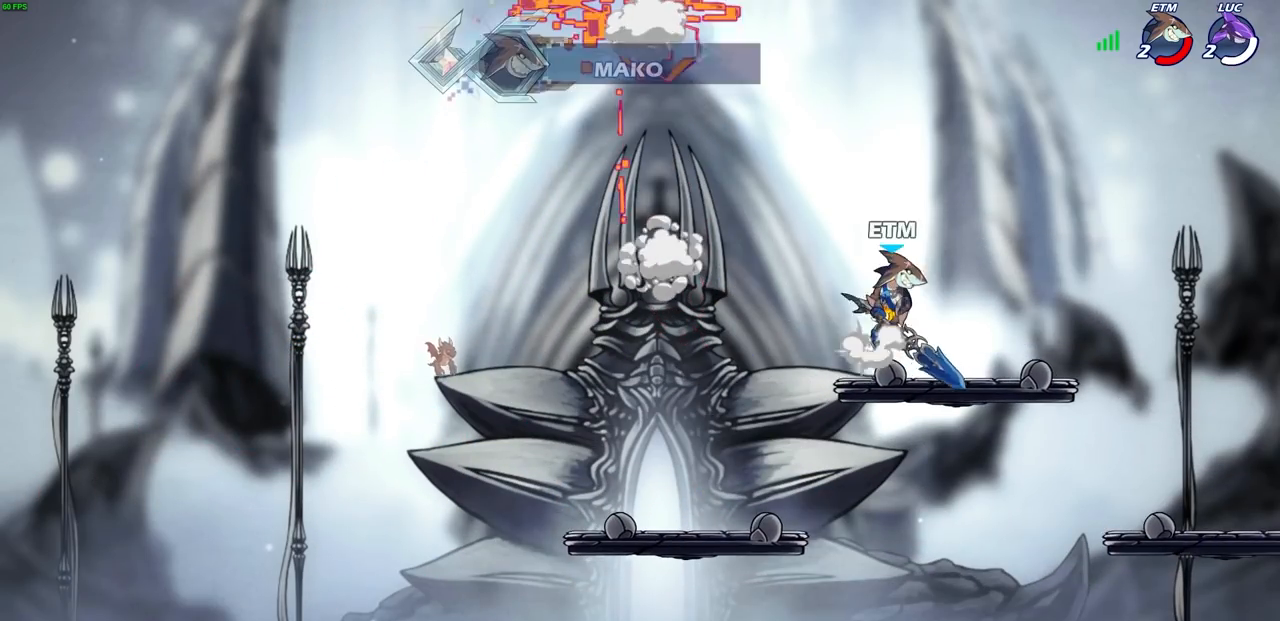
{"buttons": [], "left_stick": "center", "events": [[17, "left_stick", "center"]]}
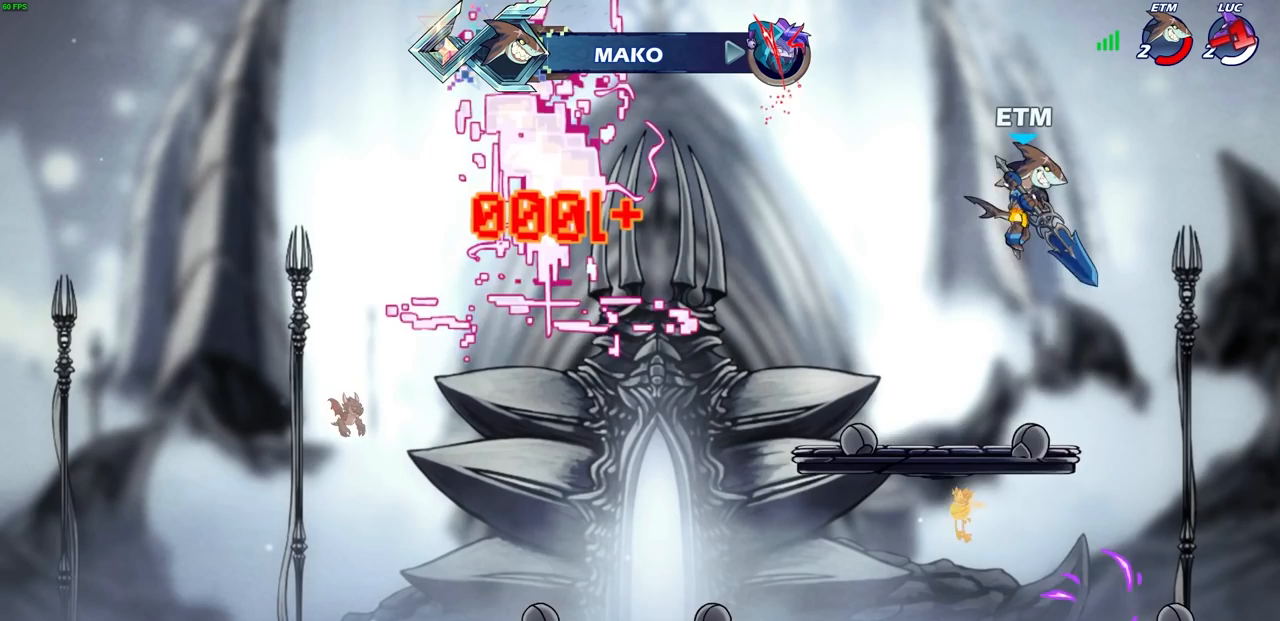
{"buttons": [], "left_stick": "center", "events": []}